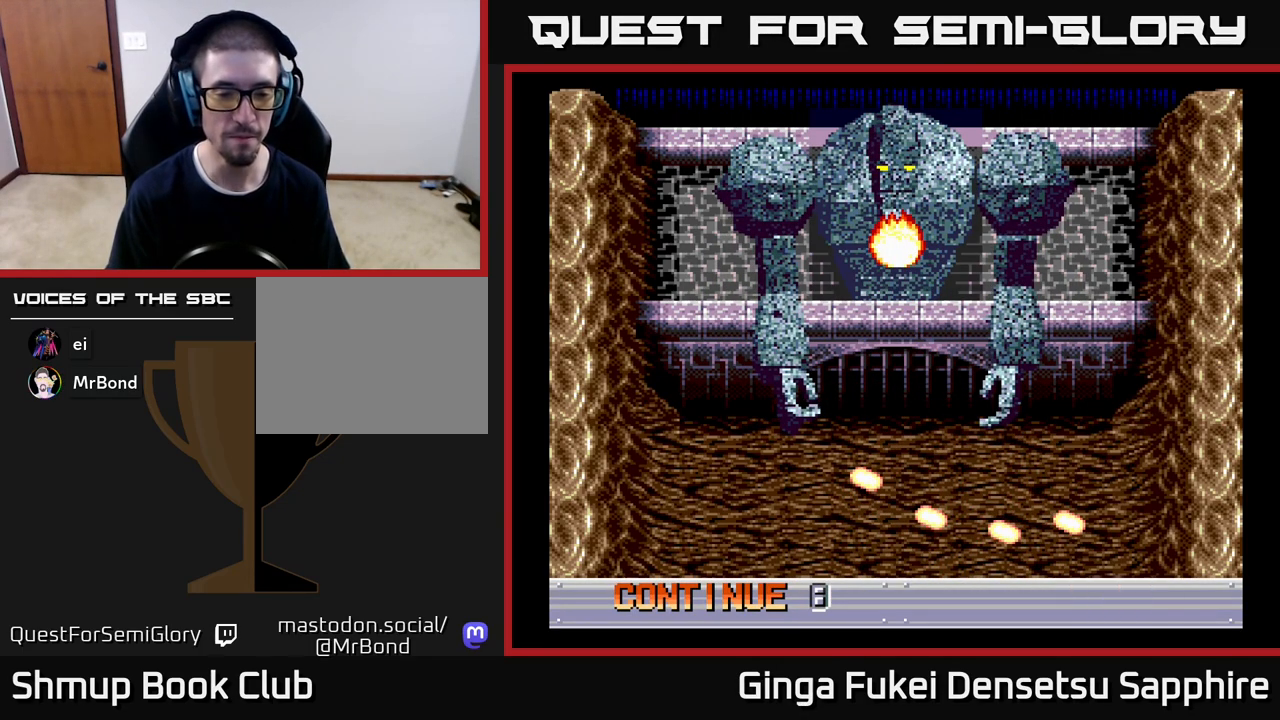
Gameplay with a controller (Xbox layout); each line is a JSON object with the inputs held at the frame after it (dt_ms = milliseconds from this image to that frame). "events" lists button and stick changes between this image and that frame as [ms after this image, input, new state], when the widget could be followed in between. Not read: L3 R3 right_stick.
{"dt_ms": 500, "buttons": [], "left_stick": "center", "events": [[100, "X", "down"], [217, "A", "up"], [217, "X", "up"], [283, "A", "down"], [283, "X", "down"], [417, "X", "up"], [450, "A", "up"]]}
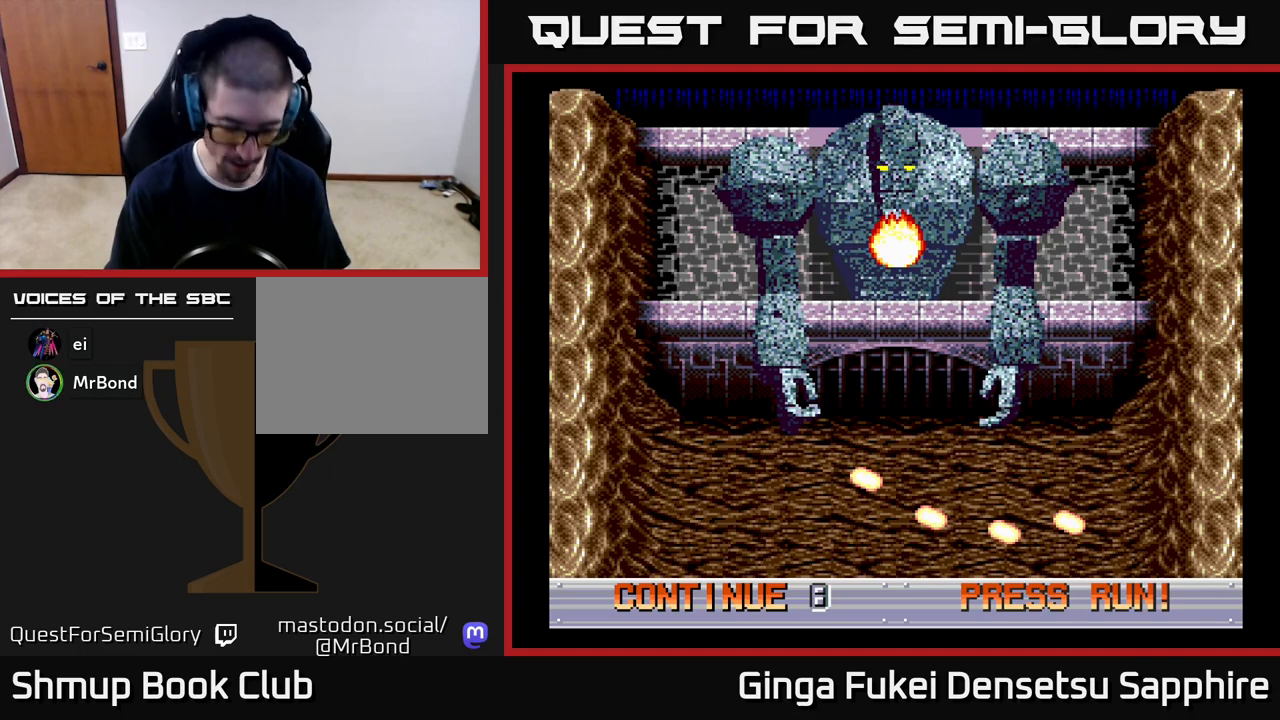
{"dt_ms": 500, "buttons": [], "left_stick": "center", "events": []}
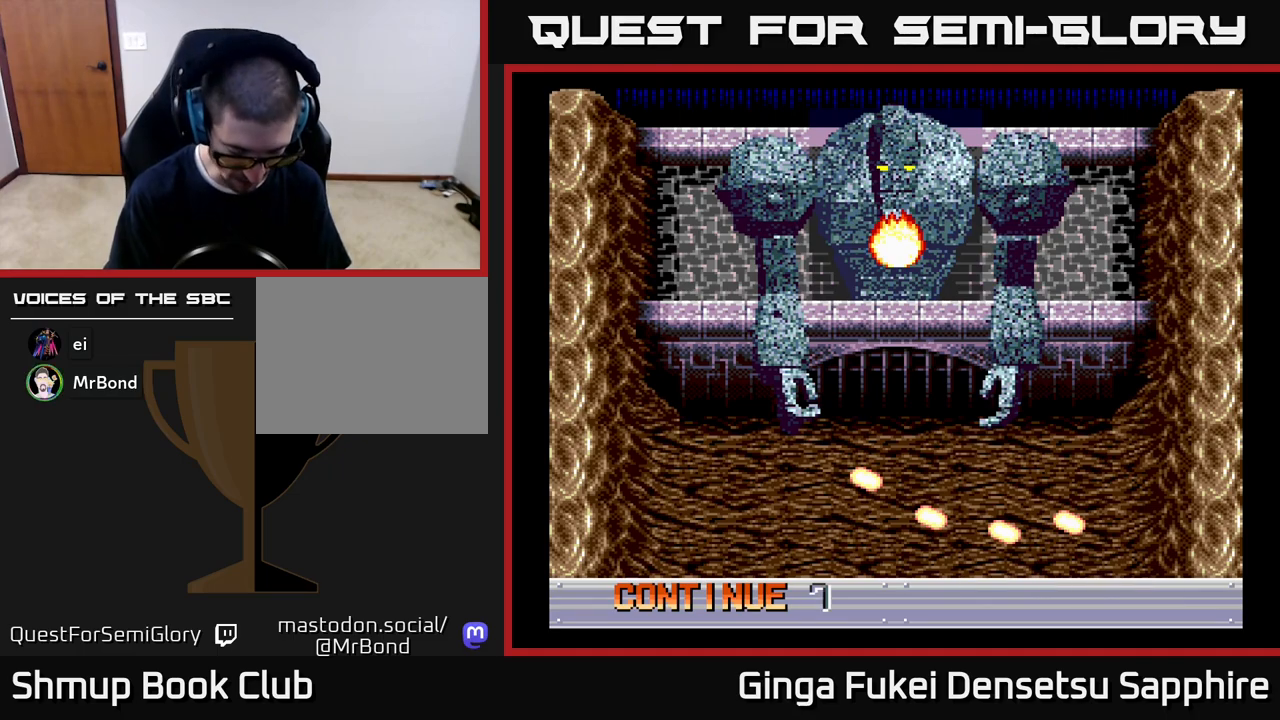
{"dt_ms": 500, "buttons": [], "left_stick": "center", "events": []}
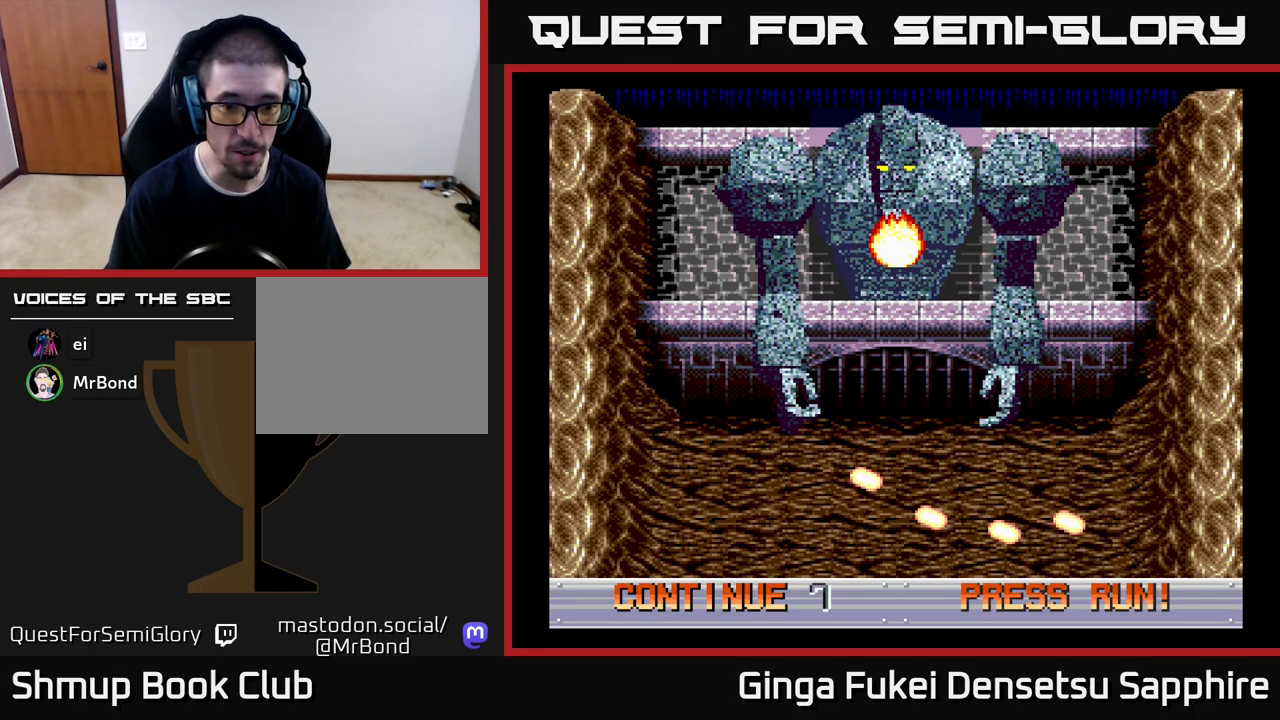
{"dt_ms": 500, "buttons": [], "left_stick": "center", "events": [[17, "left_stick", "right"], [183, "left_stick", "up-left"], [300, "left_stick", "center"]]}
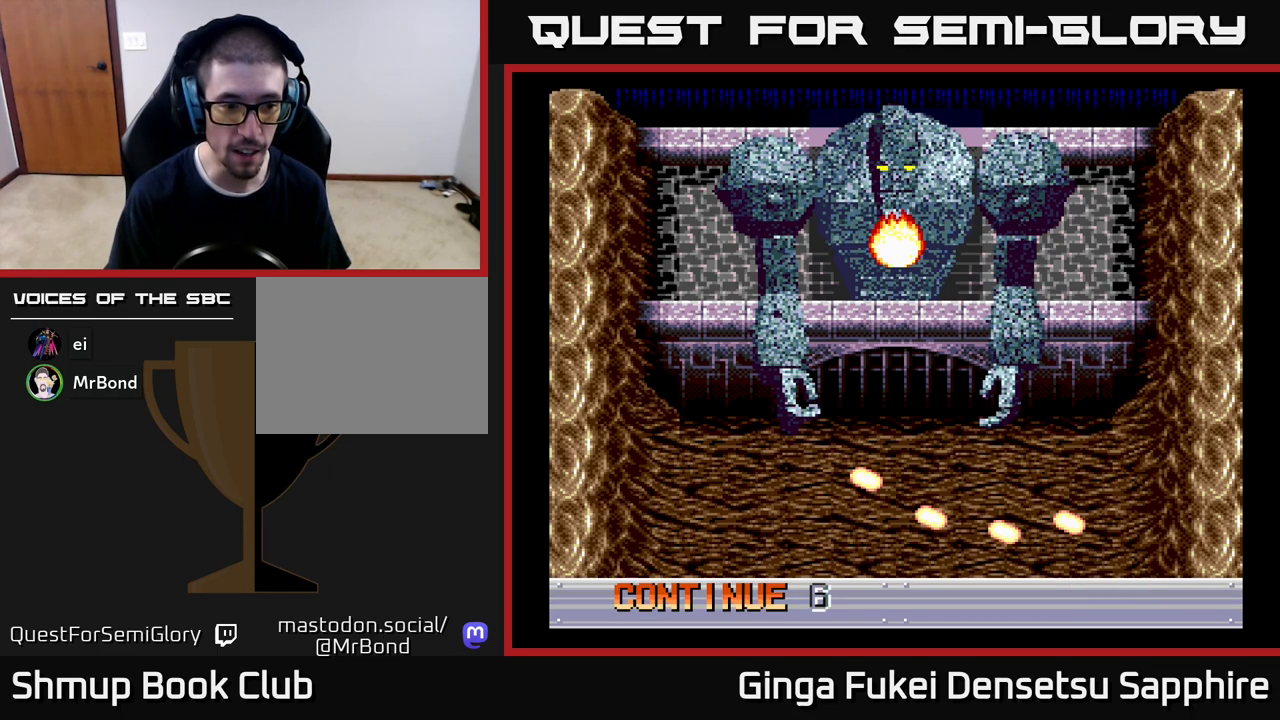
{"dt_ms": 500, "buttons": [], "left_stick": "center", "events": [[100, "left_stick", "right"], [200, "left_stick", "up-left"], [317, "left_stick", "center"]]}
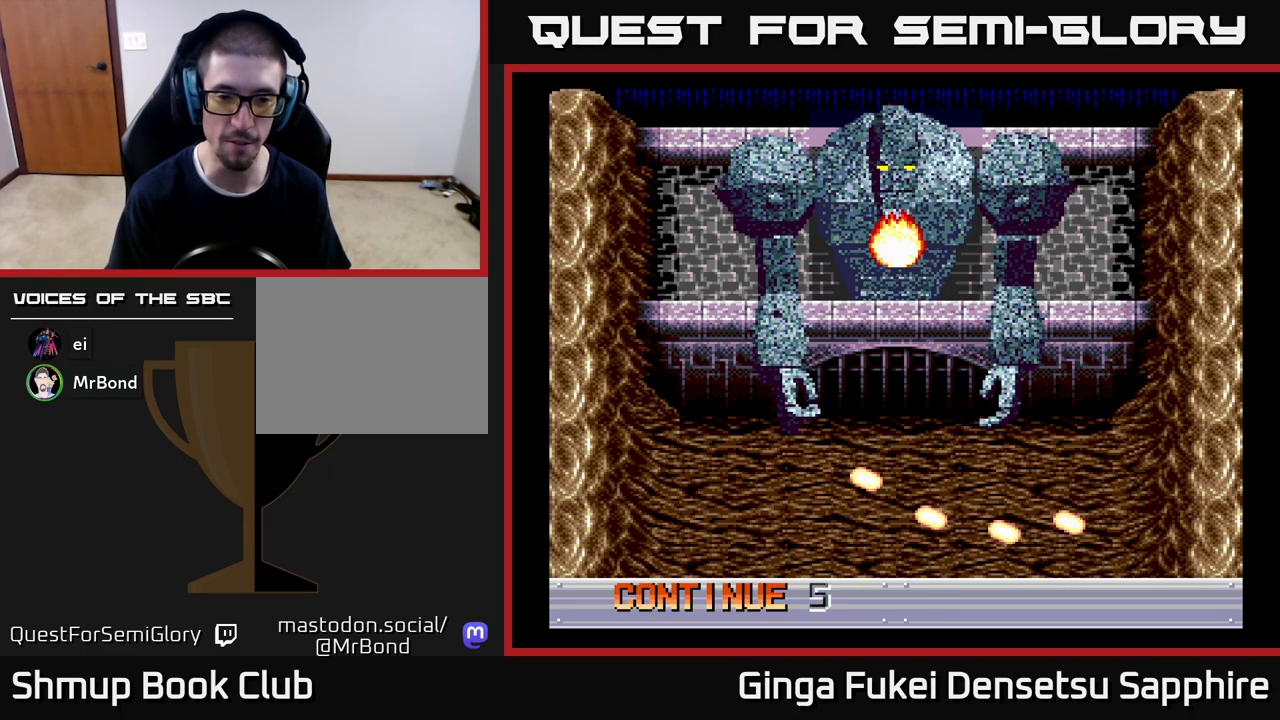
{"dt_ms": 500, "buttons": [], "left_stick": "center", "events": []}
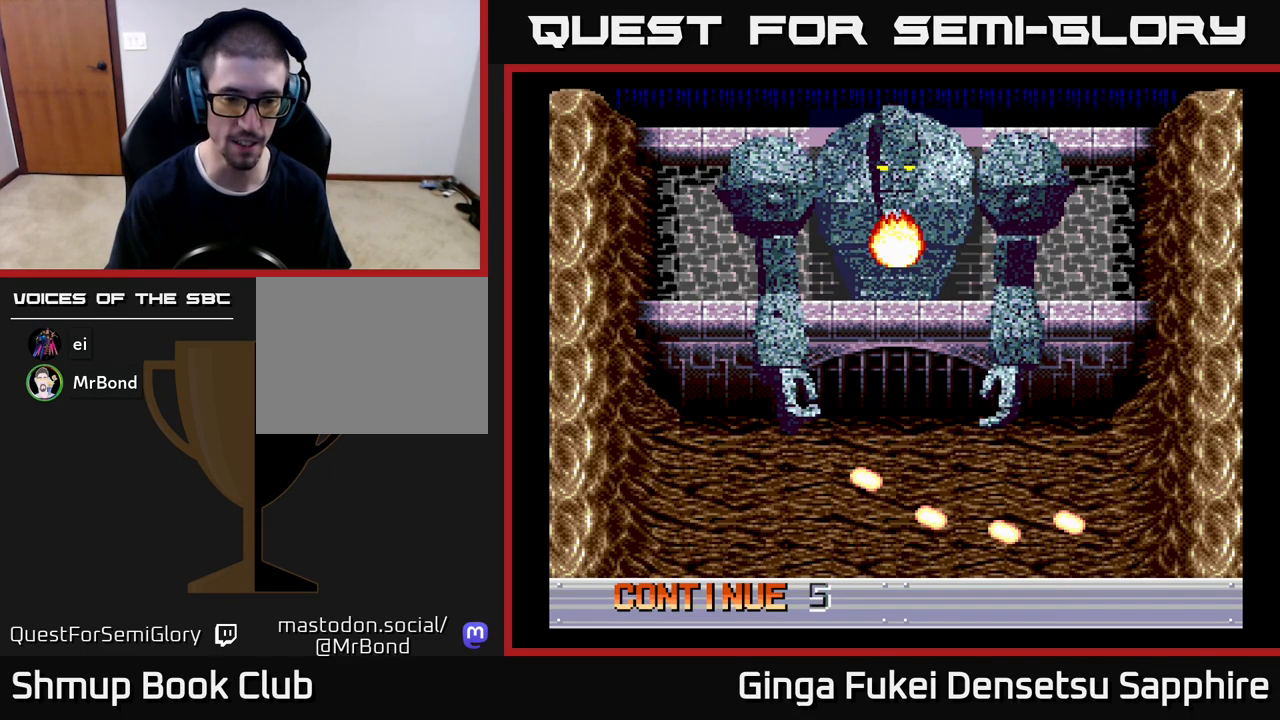
{"dt_ms": 500, "buttons": [], "left_stick": "center", "events": []}
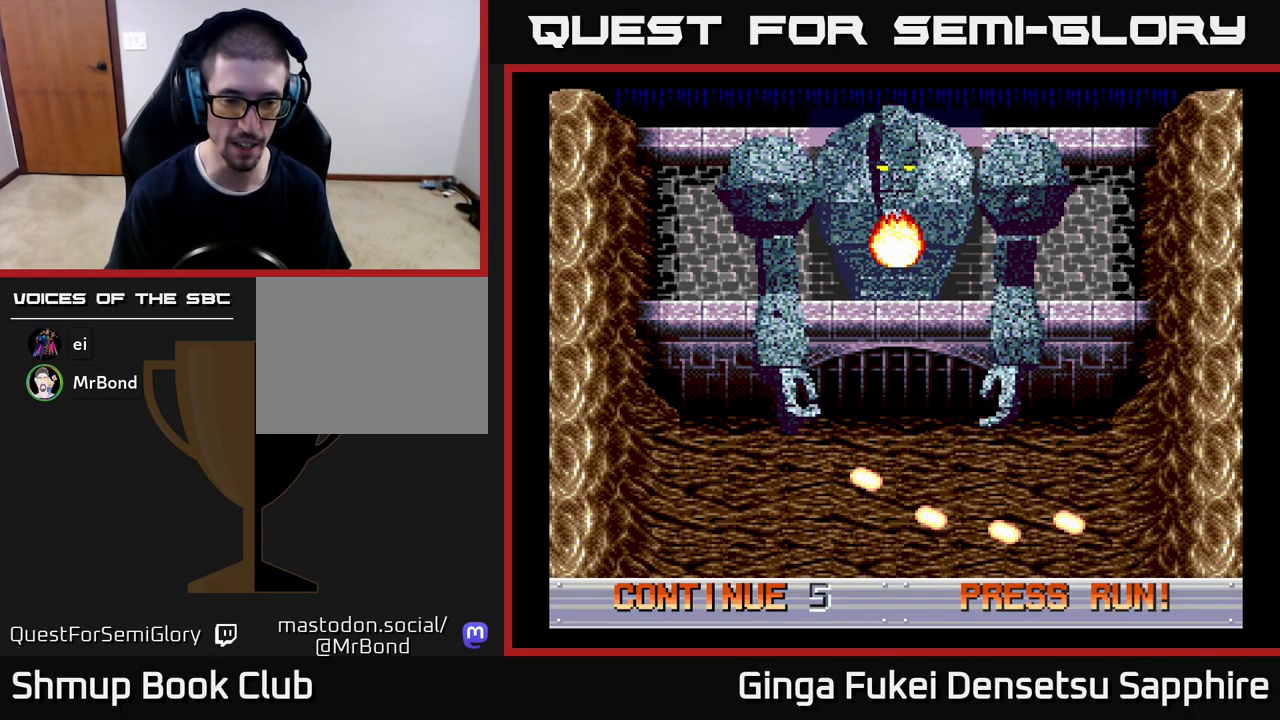
{"dt_ms": 500, "buttons": [], "left_stick": "center", "events": []}
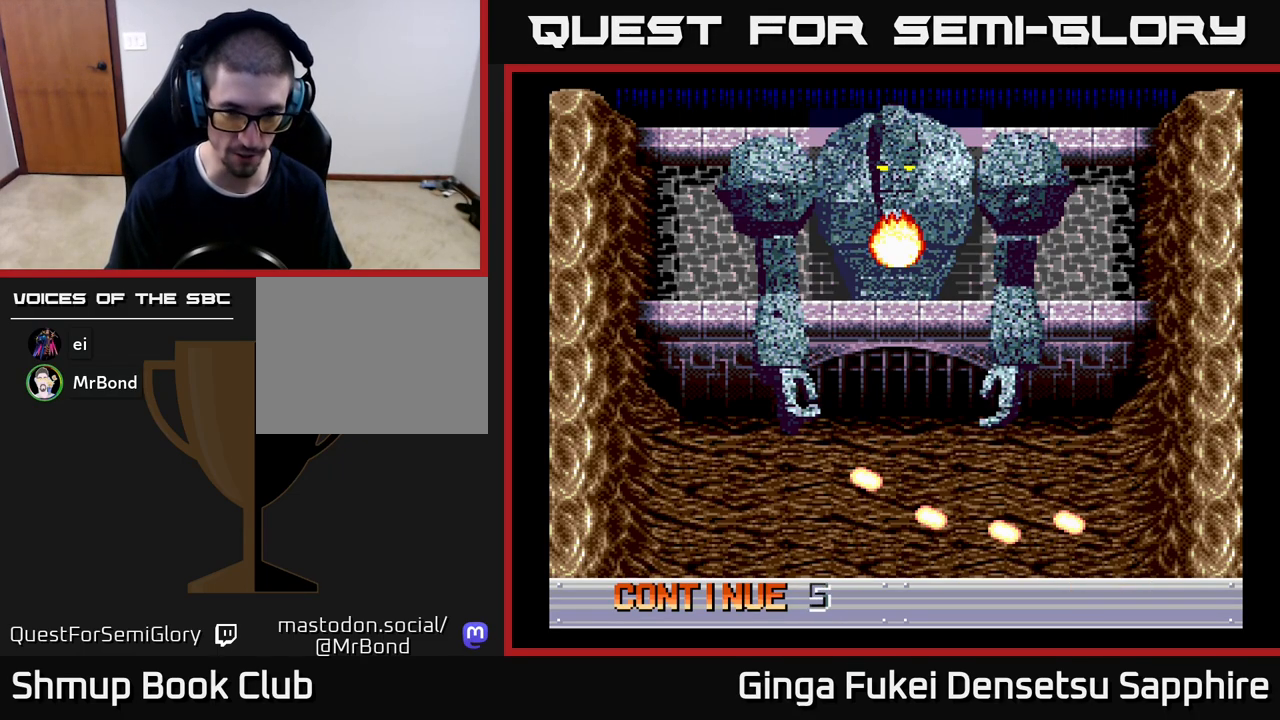
{"dt_ms": 500, "buttons": [], "left_stick": "center", "events": []}
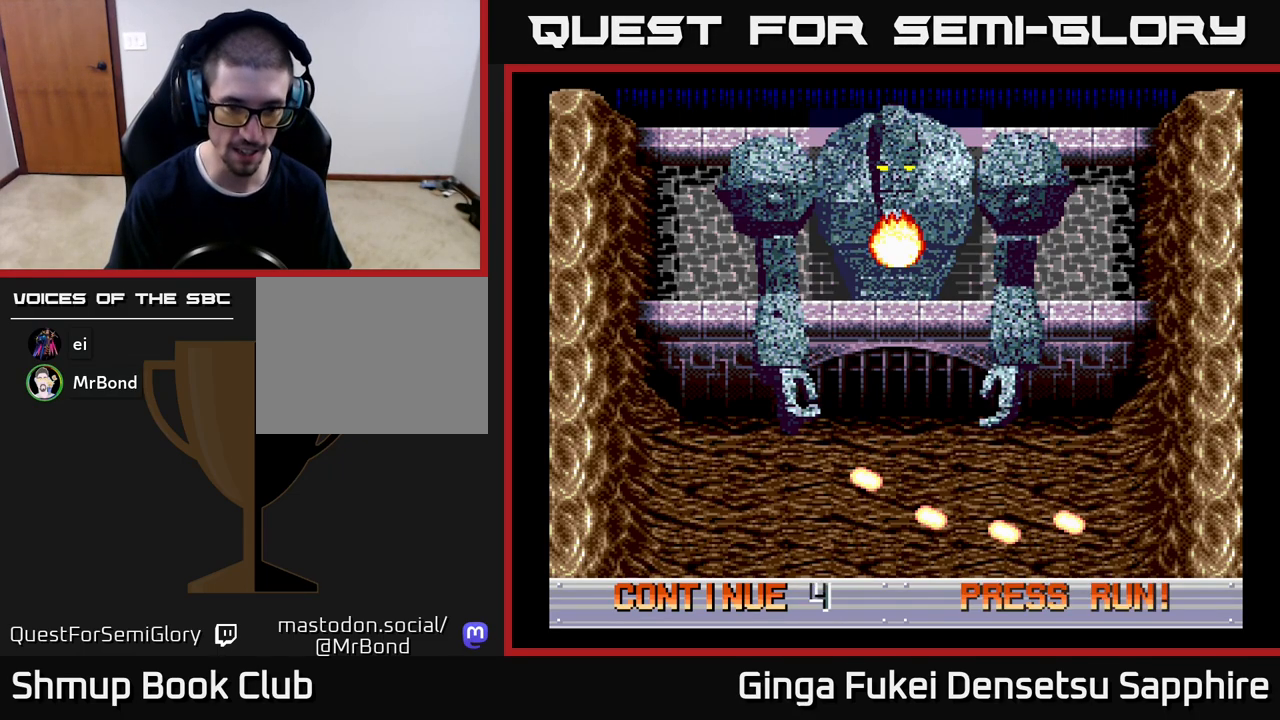
{"dt_ms": 500, "buttons": [], "left_stick": "center", "events": []}
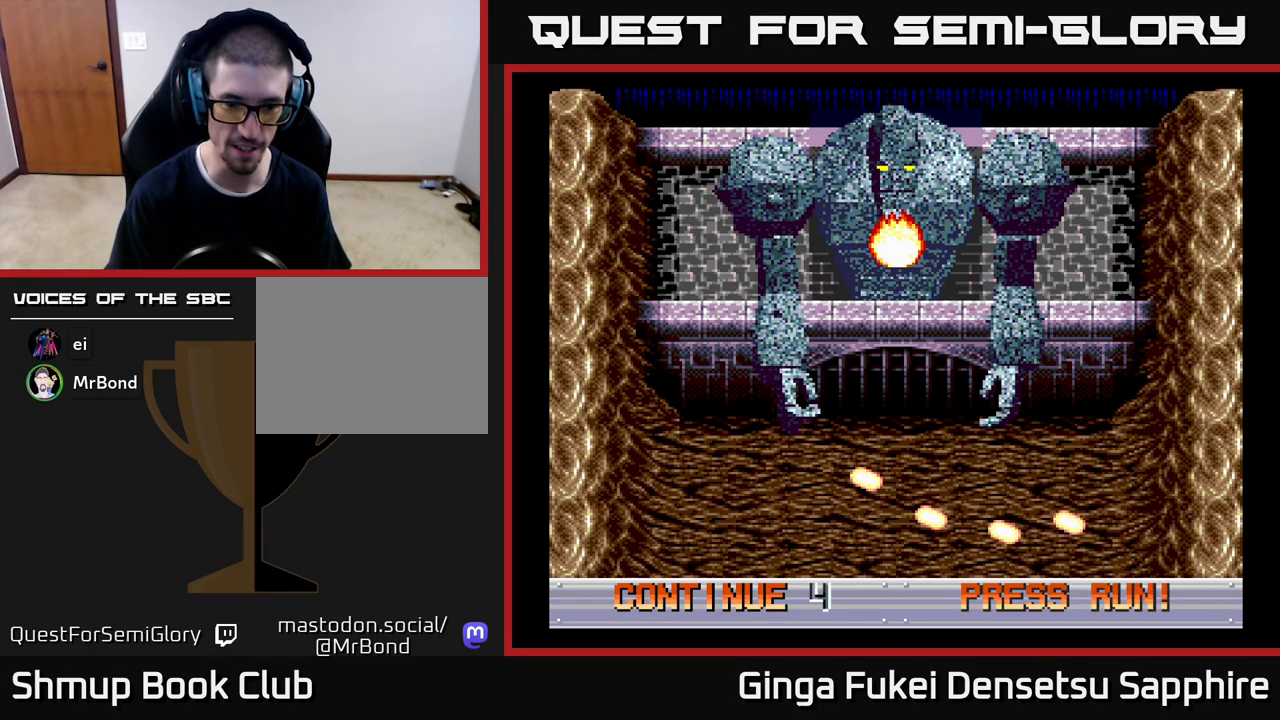
{"dt_ms": 500, "buttons": [], "left_stick": "center", "events": [[33, "left_stick", "up-left"], [100, "left_stick", "center"], [300, "START", "down"], [450, "START", "up"]]}
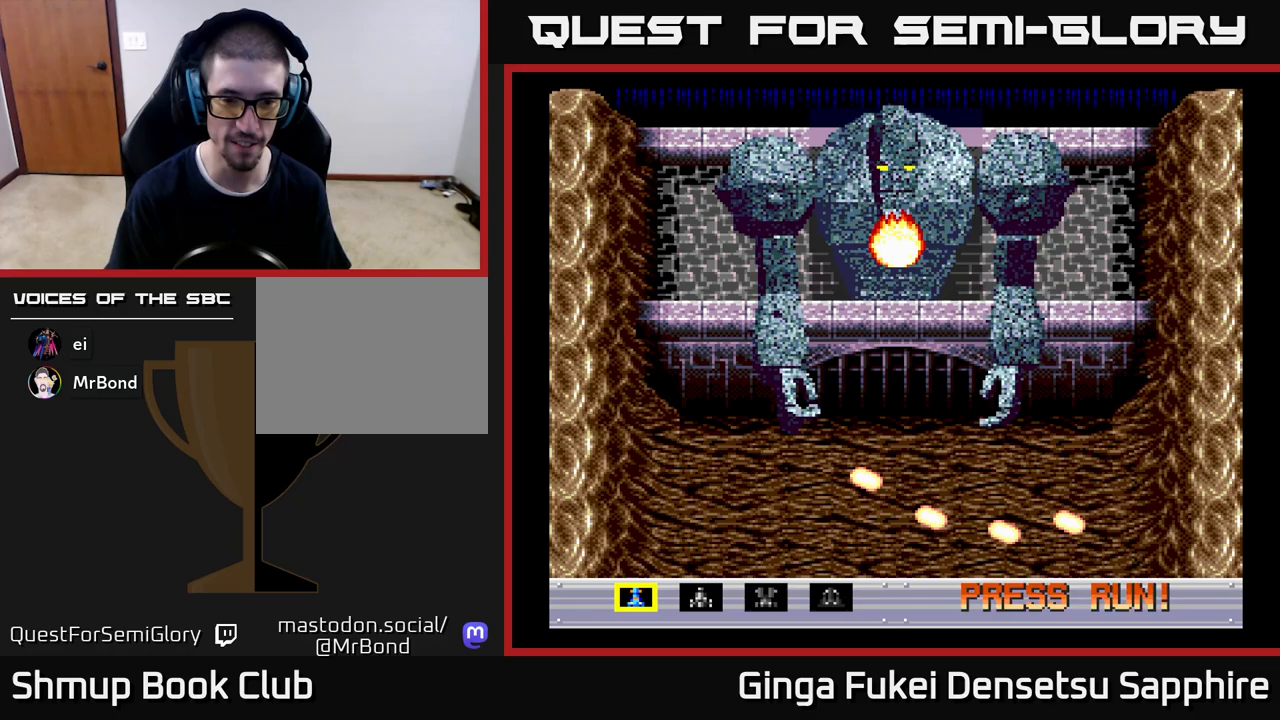
{"dt_ms": 500, "buttons": [], "left_stick": "up-left", "events": [[367, "left_stick", "up-left"]]}
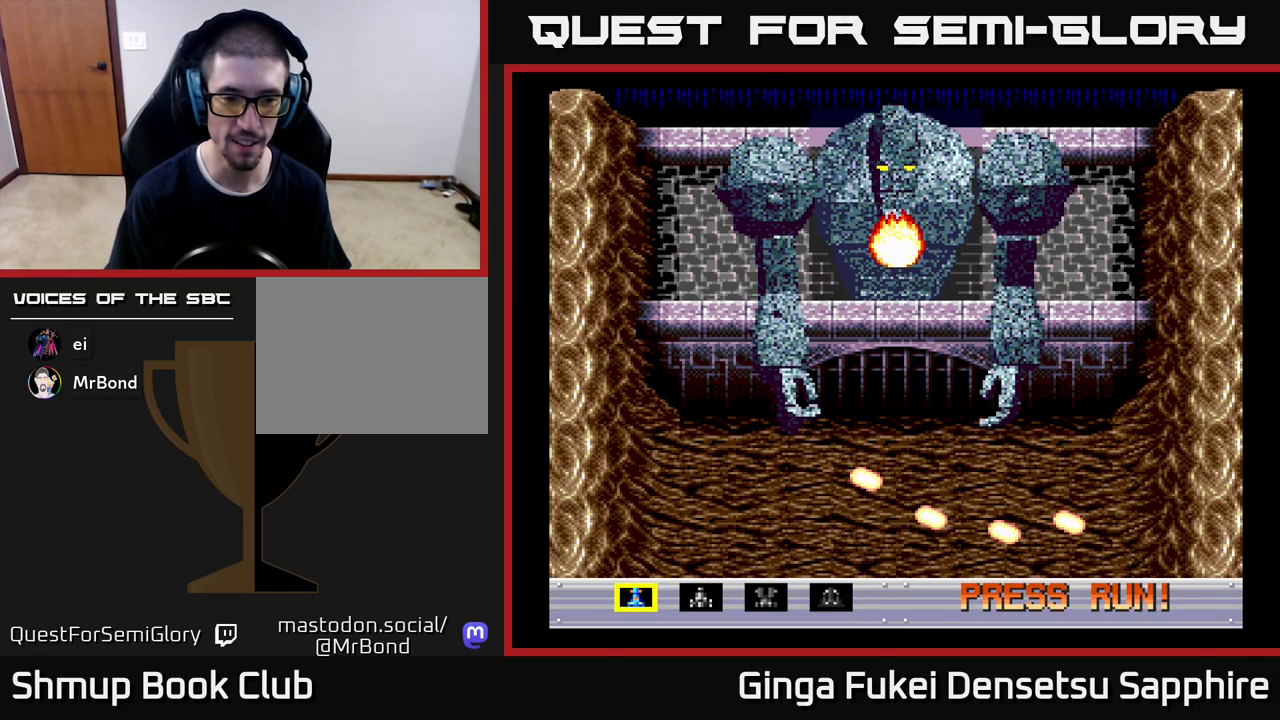
{"dt_ms": 500, "buttons": [], "left_stick": "center", "events": [[100, "left_stick", "center"], [183, "START", "down"], [283, "START", "up"], [400, "START", "down"], [483, "START", "up"]]}
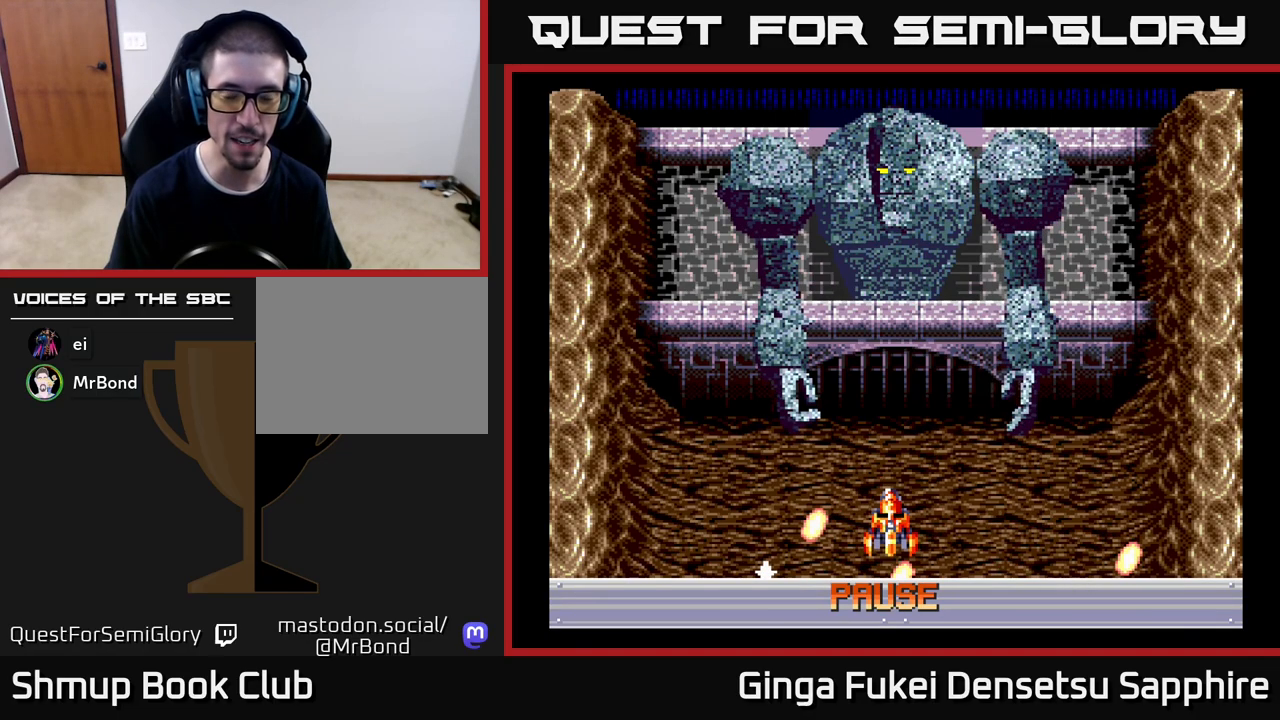
{"dt_ms": 500, "buttons": [], "left_stick": "center", "events": [[183, "START", "down"], [317, "START", "up"]]}
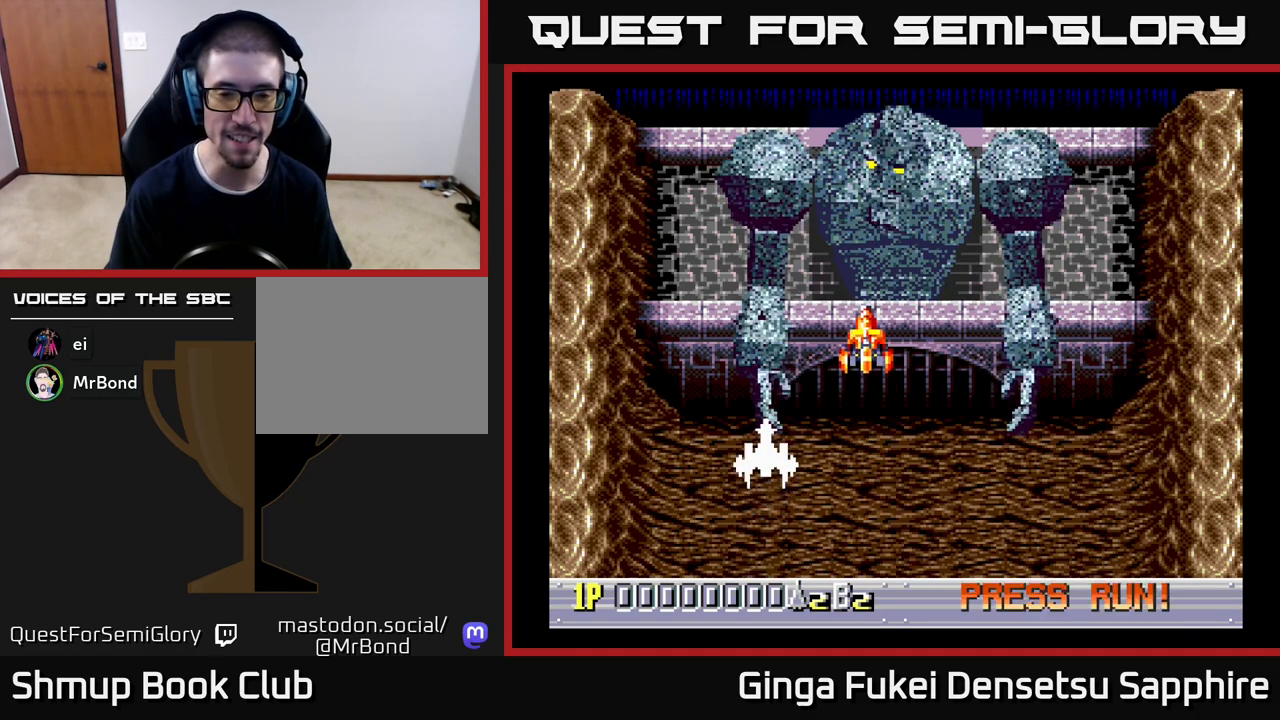
{"dt_ms": 500, "buttons": [], "left_stick": "up-left", "events": [[467, "left_stick", "up-left"]]}
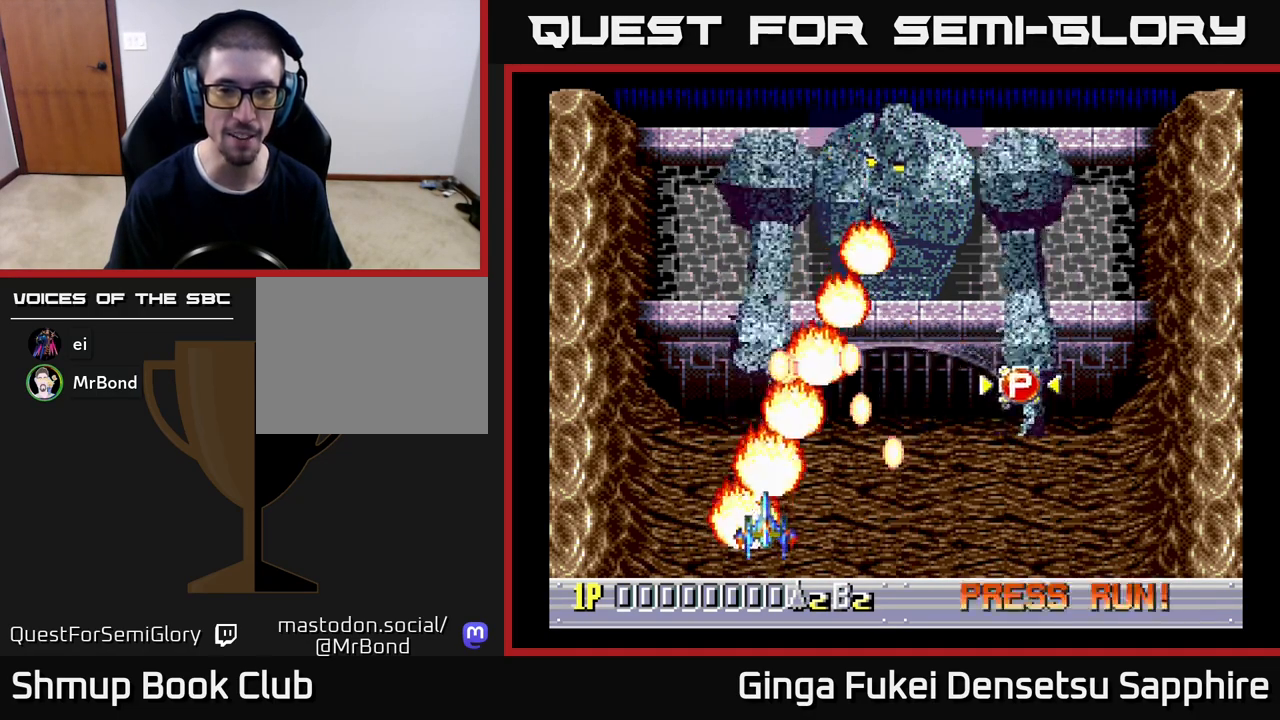
{"dt_ms": 500, "buttons": [], "left_stick": "center", "events": [[100, "left_stick", "center"]]}
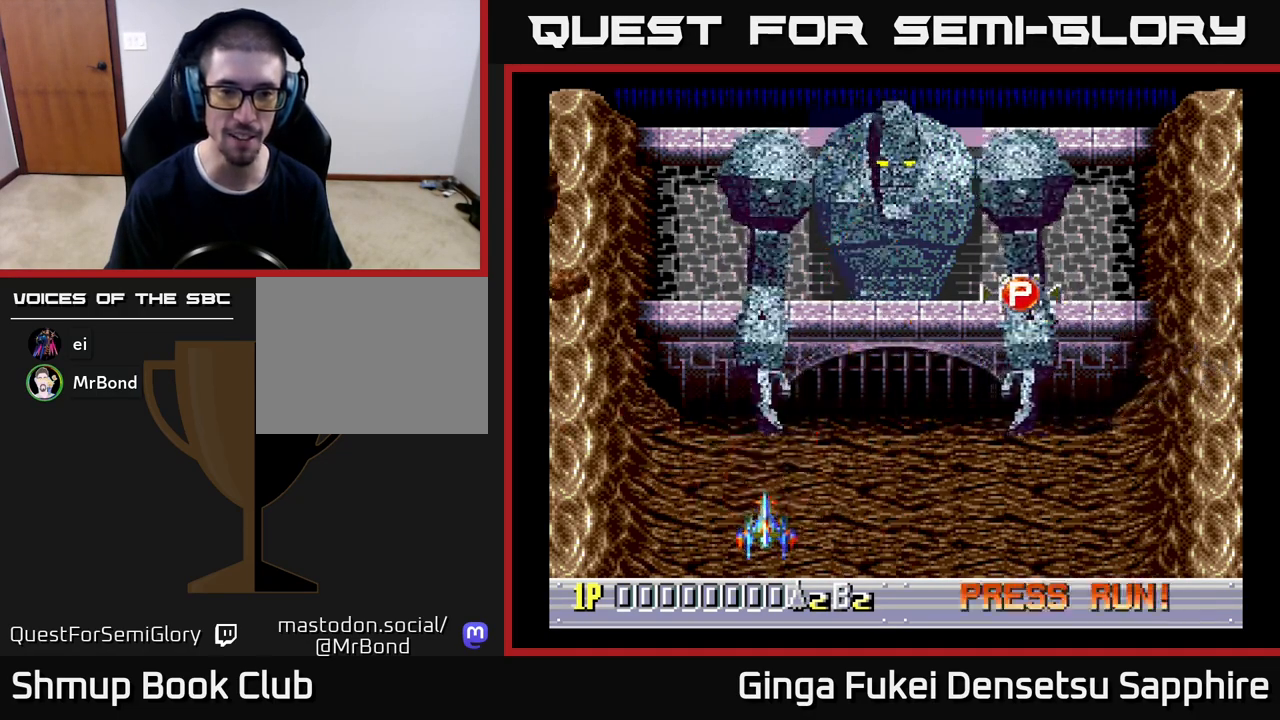
{"dt_ms": 500, "buttons": [], "left_stick": "center", "events": []}
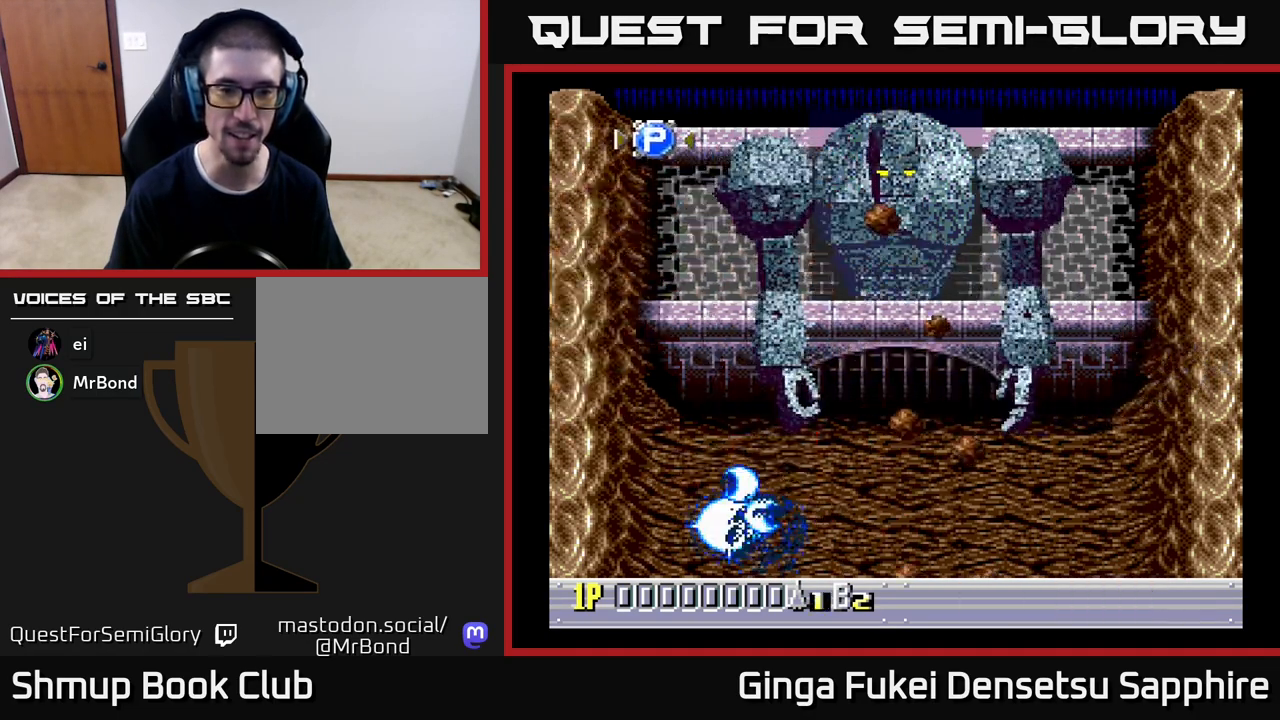
{"dt_ms": 500, "buttons": [], "left_stick": "center", "events": []}
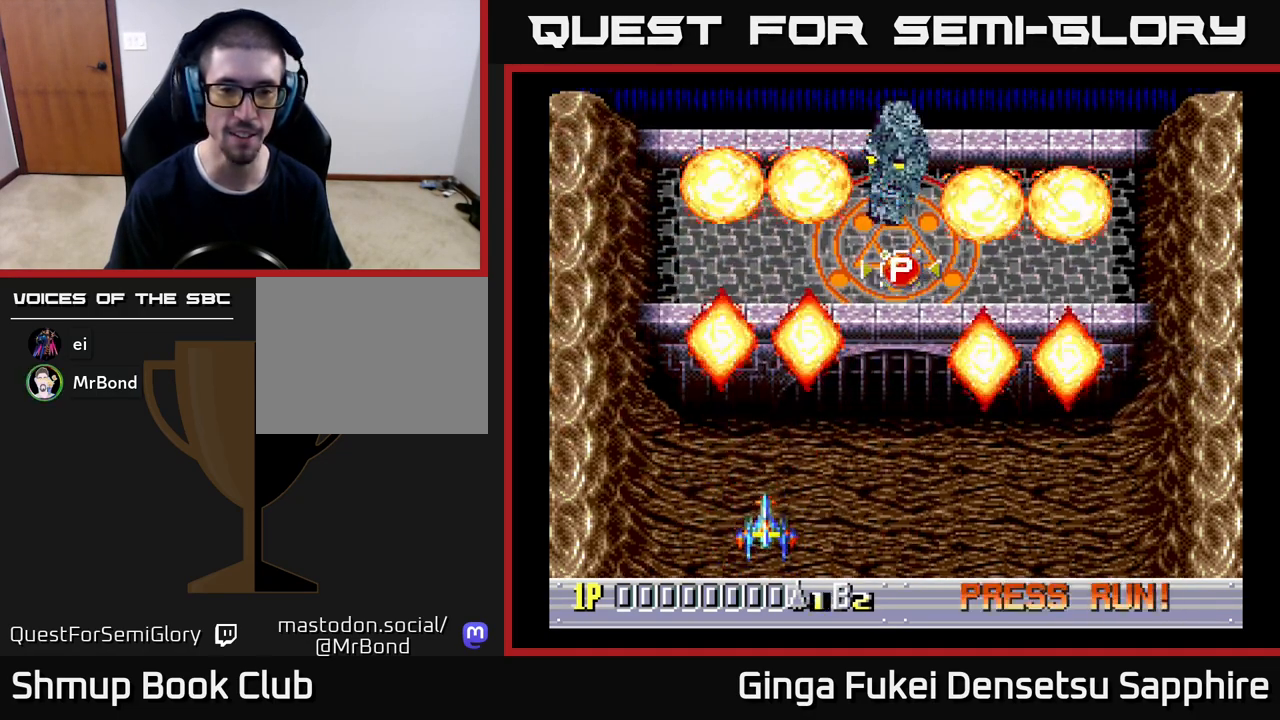
{"dt_ms": 500, "buttons": [], "left_stick": "center", "events": []}
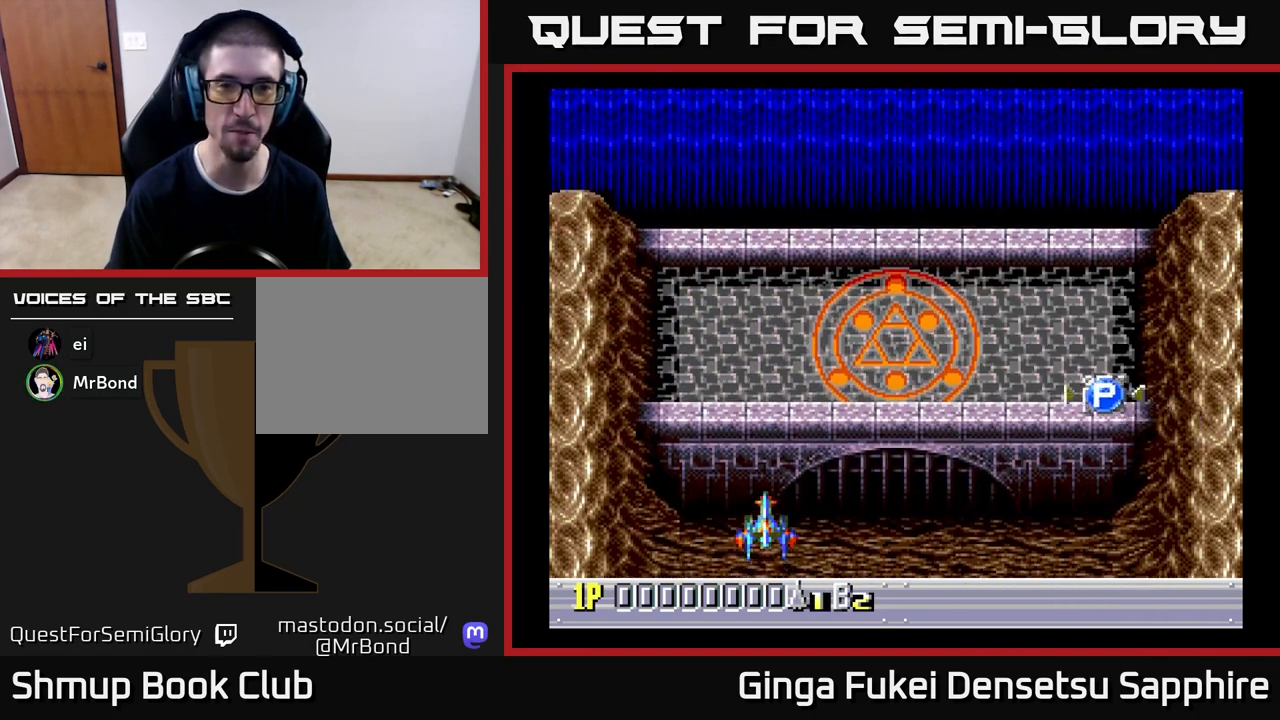
{"dt_ms": 500, "buttons": [], "left_stick": "center", "events": []}
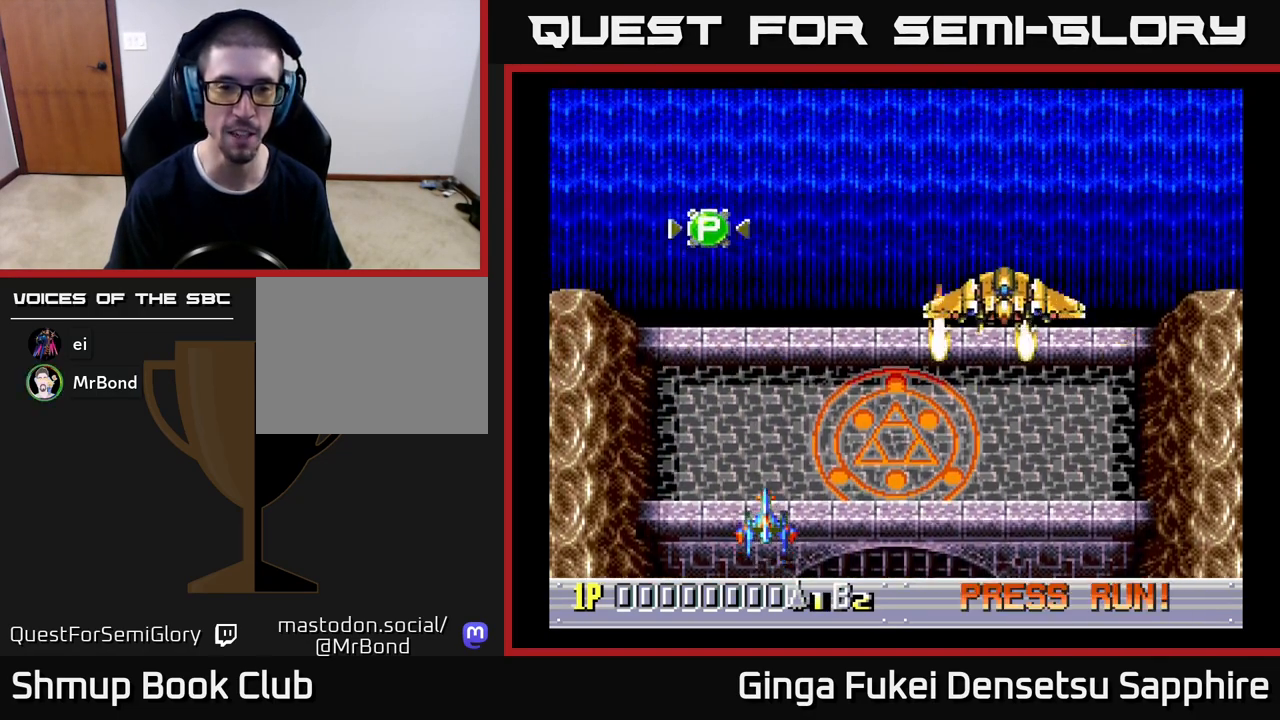
{"dt_ms": 500, "buttons": [], "left_stick": "center", "events": [[50, "DPAD_UP", "down"], [233, "DPAD_RIGHT", "down"], [383, "DPAD_RIGHT", "up"], [450, "DPAD_UP", "up"]]}
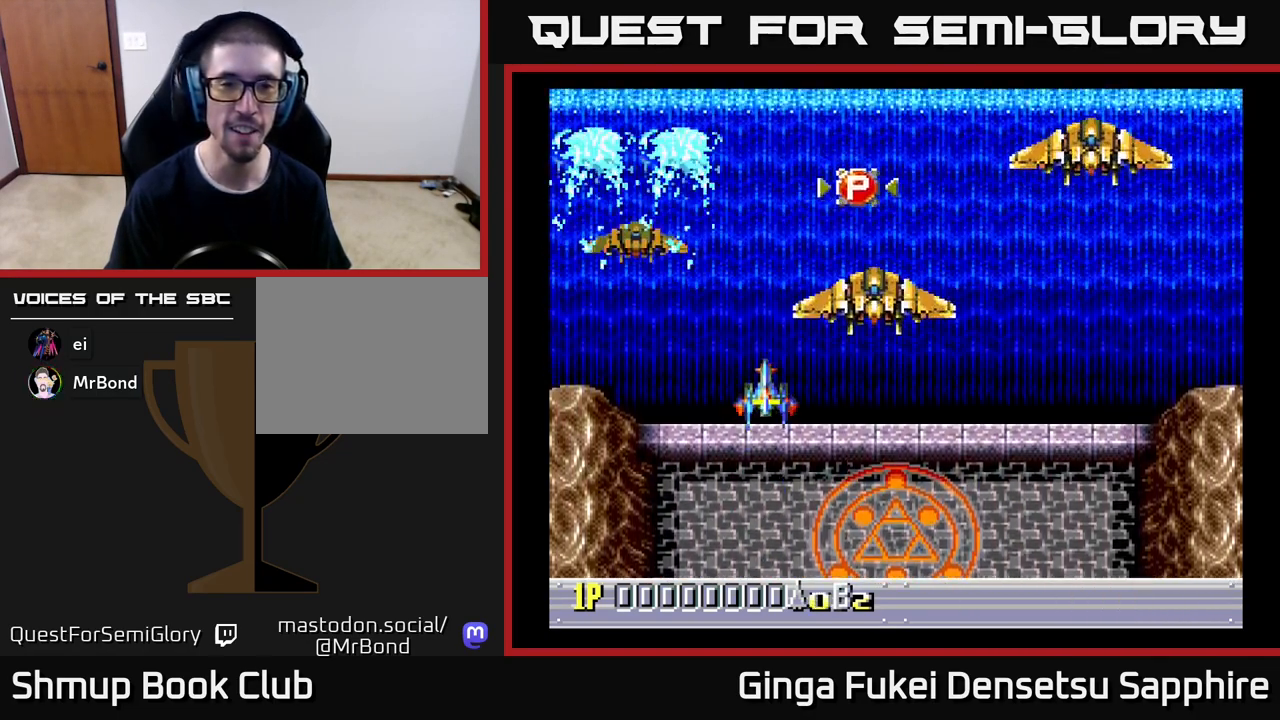
{"dt_ms": 500, "buttons": [], "left_stick": "center", "events": []}
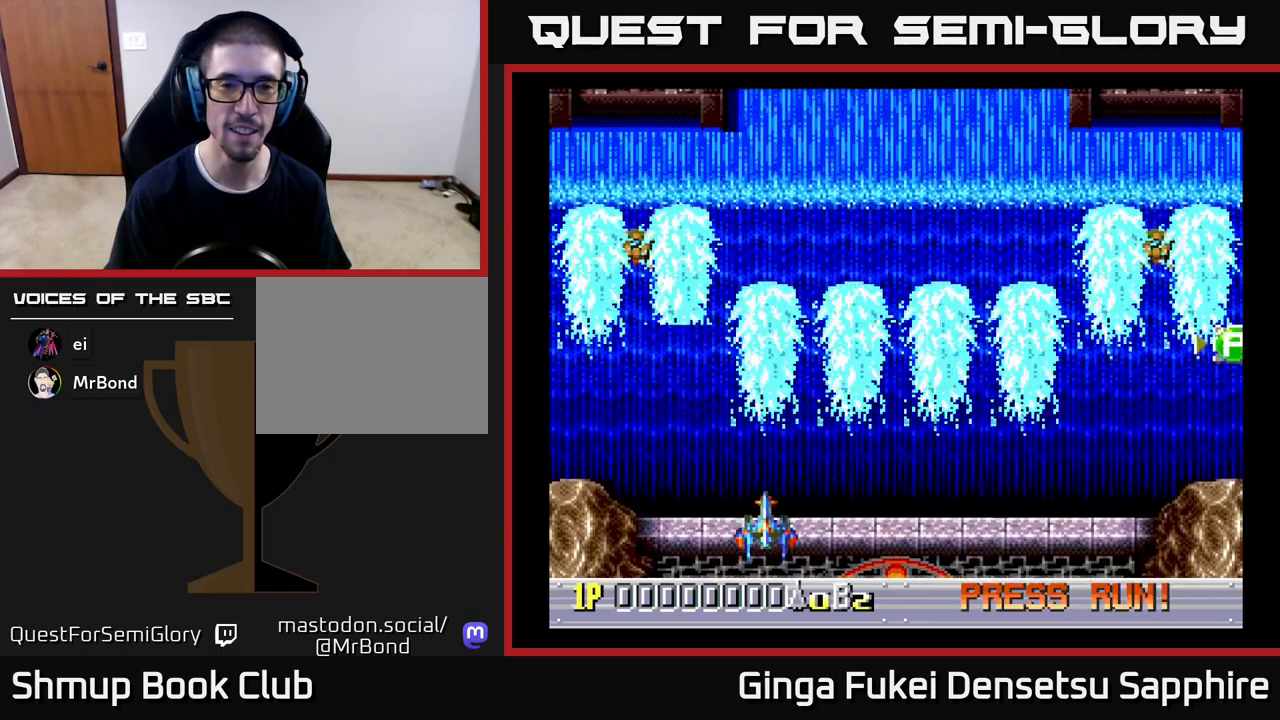
{"dt_ms": 500, "buttons": [], "left_stick": "center", "events": []}
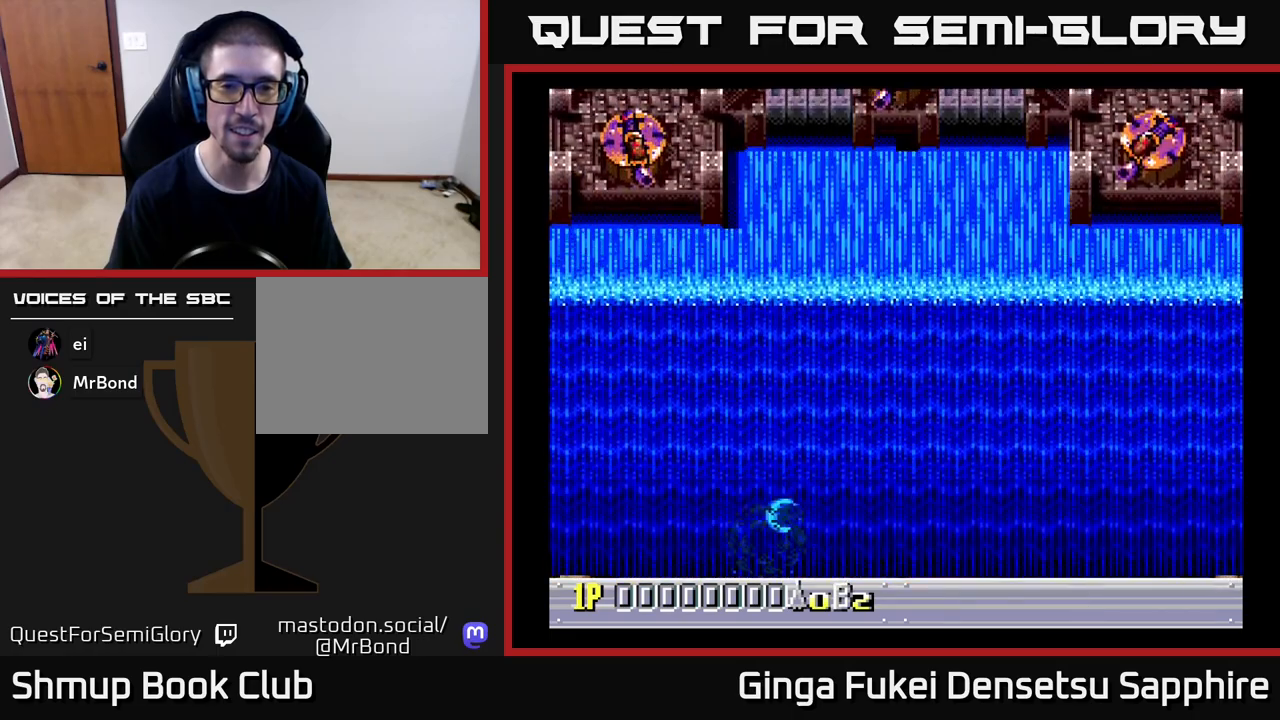
{"dt_ms": 500, "buttons": [], "left_stick": "center", "events": []}
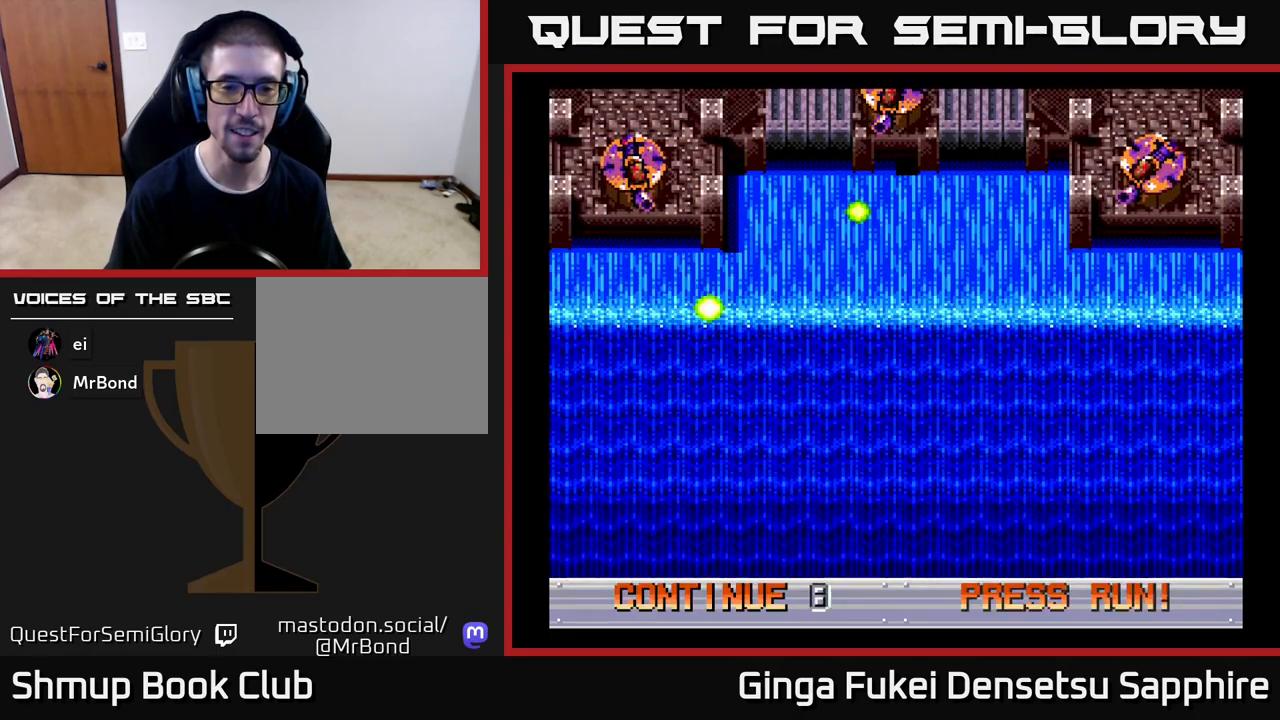
{"dt_ms": 500, "buttons": [], "left_stick": "center", "events": [[383, "A", "down"], [467, "A", "up"]]}
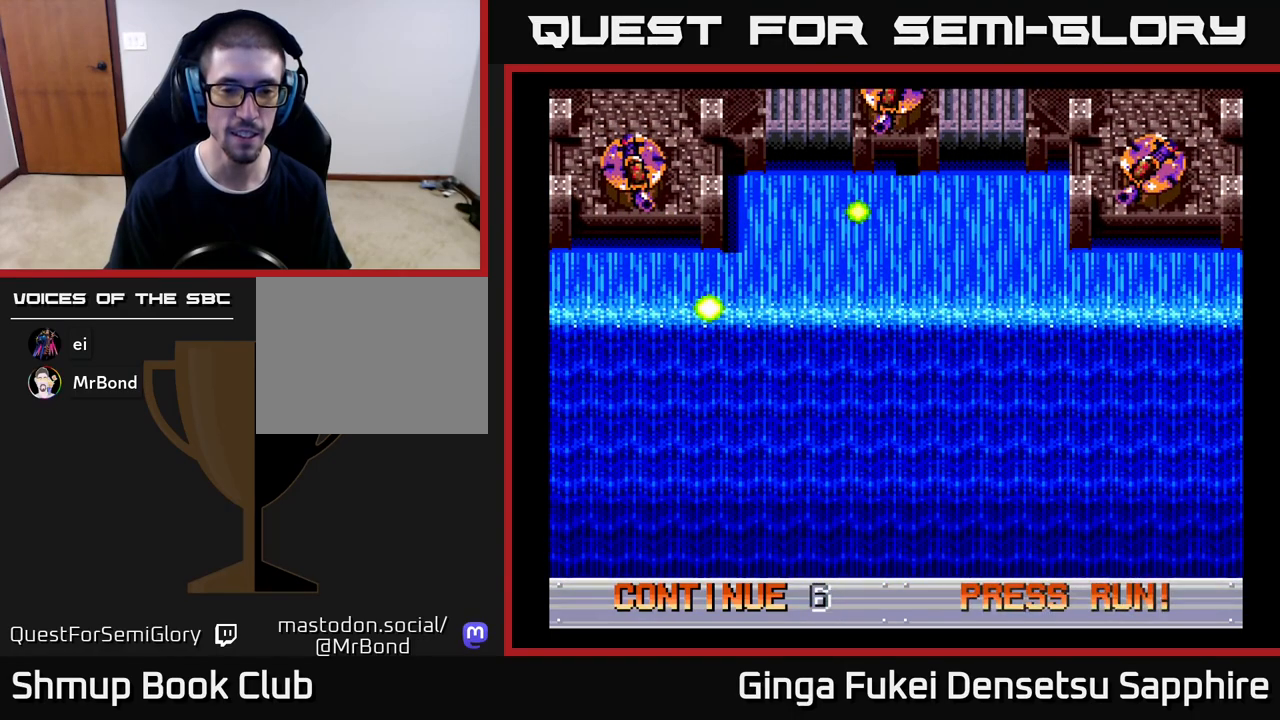
{"dt_ms": 500, "buttons": ["A", "X"], "left_stick": "center", "events": [[17, "A", "down"], [100, "A", "up"], [167, "A", "down"], [250, "A", "up"], [283, "A", "down"], [400, "X", "down"]]}
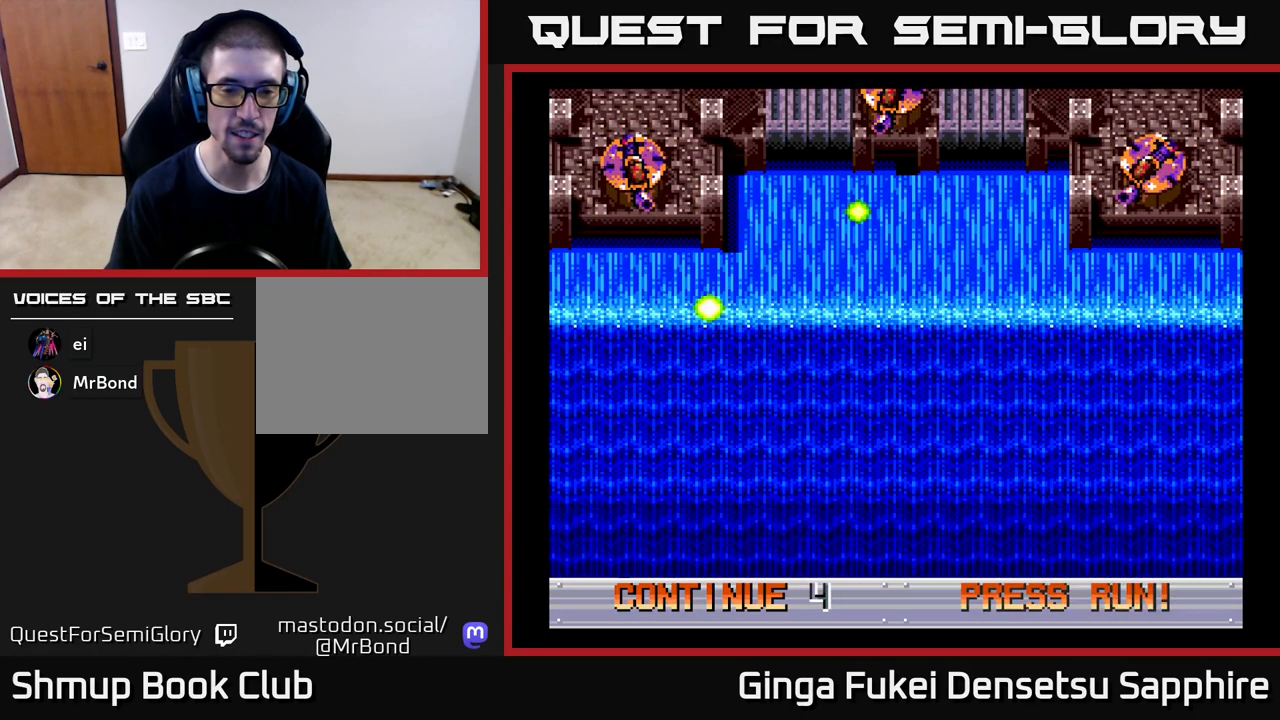
{"dt_ms": 500, "buttons": ["X"], "left_stick": "center", "events": [[33, "X", "up"], [100, "X", "down"], [117, "A", "up"], [183, "A", "down"], [217, "X", "up"], [283, "X", "down"], [300, "A", "up"], [367, "A", "down"], [417, "X", "up"], [467, "X", "down"], [483, "A", "up"]]}
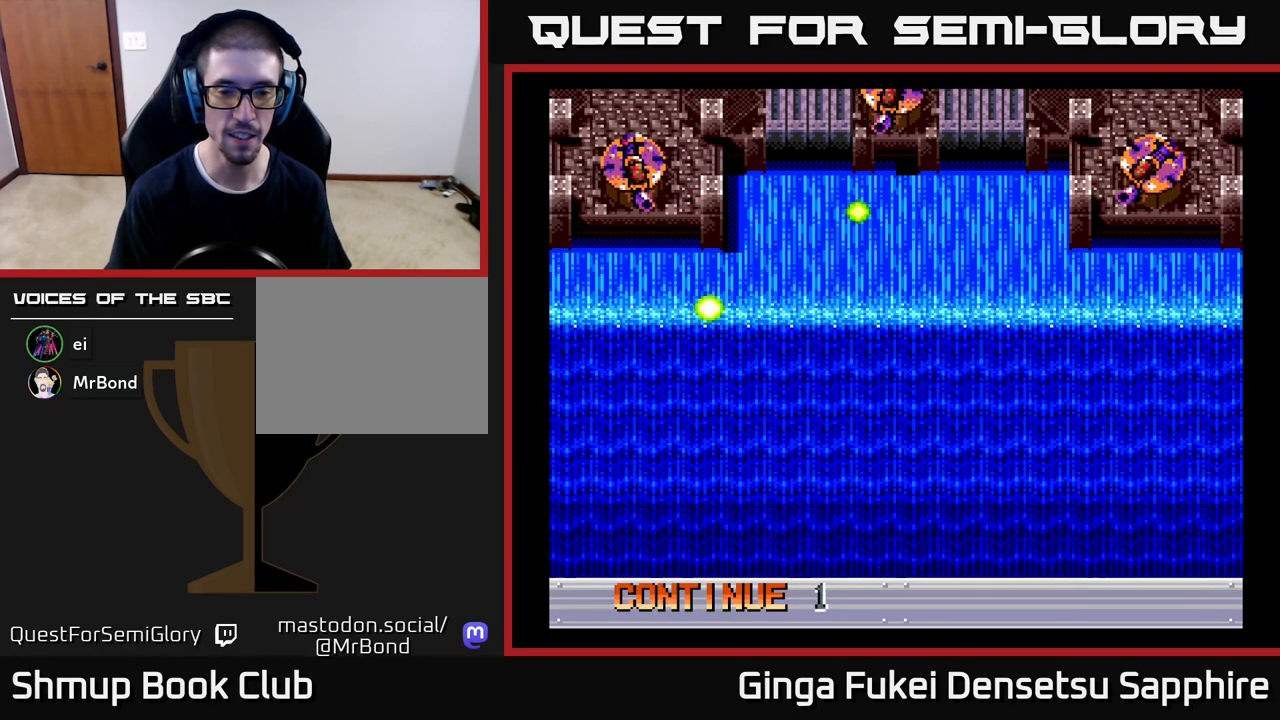
{"dt_ms": 500, "buttons": ["A"], "left_stick": "center", "events": [[50, "A", "down"], [100, "X", "up"], [150, "X", "down"], [167, "A", "up"], [233, "A", "down"], [283, "X", "up"], [333, "X", "down"], [367, "A", "up"], [400, "A", "down"], [467, "X", "up"]]}
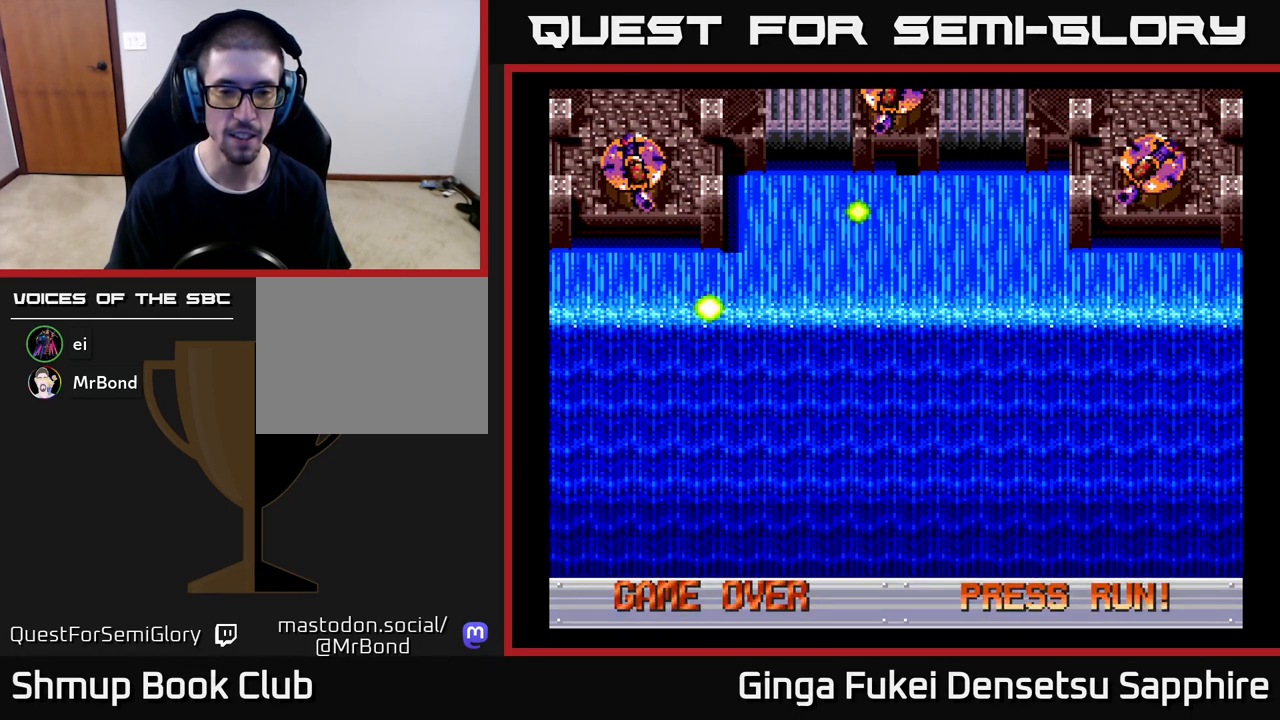
{"dt_ms": 1000, "buttons": [], "left_stick": "center", "events": [[50, "A", "up"], [117, "A", "down"], [250, "A", "up"], [300, "A", "down"], [300, "X", "down"], [433, "X", "up"], [517, "X", "down"], [633, "X", "up"], [683, "A", "up"]]}